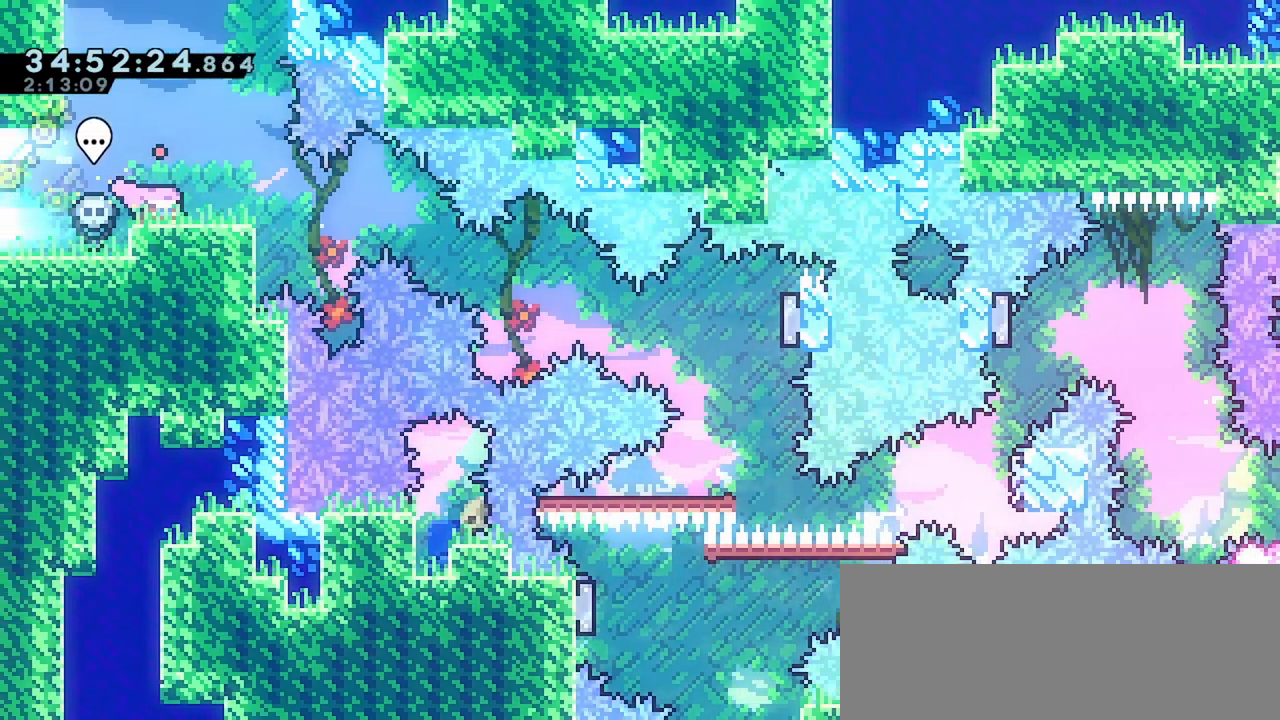
Gameplay with keyboard; each line is a JSON object with the keys held at the frame after it. "events" lists presses ("down") and releases ("up") of "dash", "demo", "down", "grab", "jump", "jump2", "left", "right" and "up" between this image and that frame as [ms after this image, input, new state], when the widget could be followed in between. No other keys are recorded. Mouse input is not recorded. Key names are as the overlay labels them; some are game actions (e.g. jump) rather than physical keys.
{"keys": [], "events": [[33, "down", "up"]]}
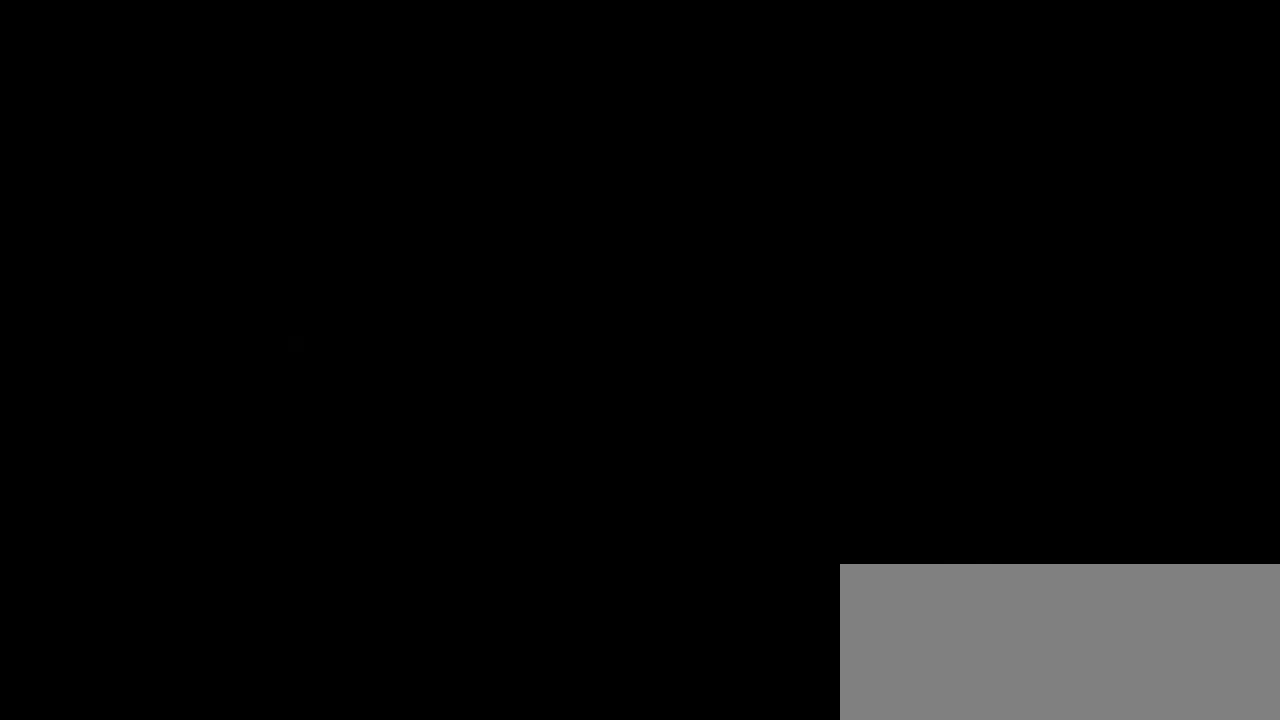
{"keys": ["down", "jump", "right"]}
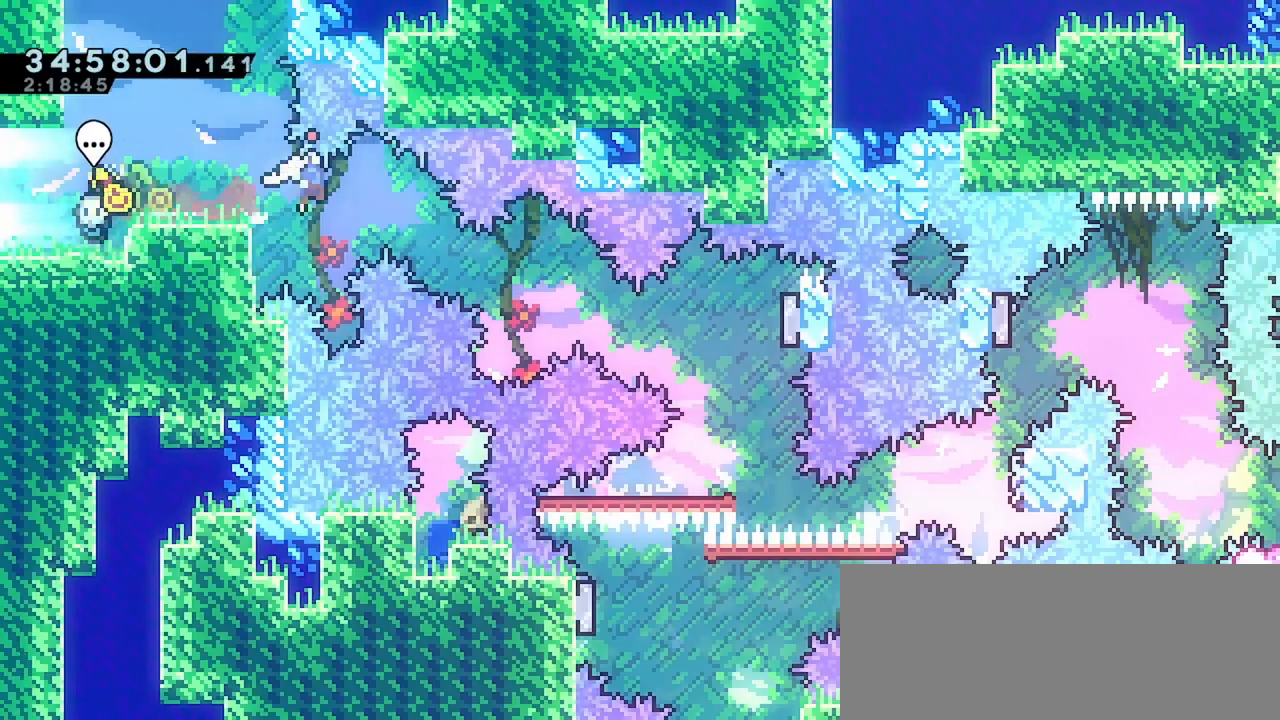
{"keys": ["down"], "events": [[17, "dash", "down"], [117, "jump", "up"], [200, "dash", "up"], [267, "dash", "down"], [350, "down", "up"], [400, "dash", "up"], [450, "down", "down"], [450, "right", "up"]]}
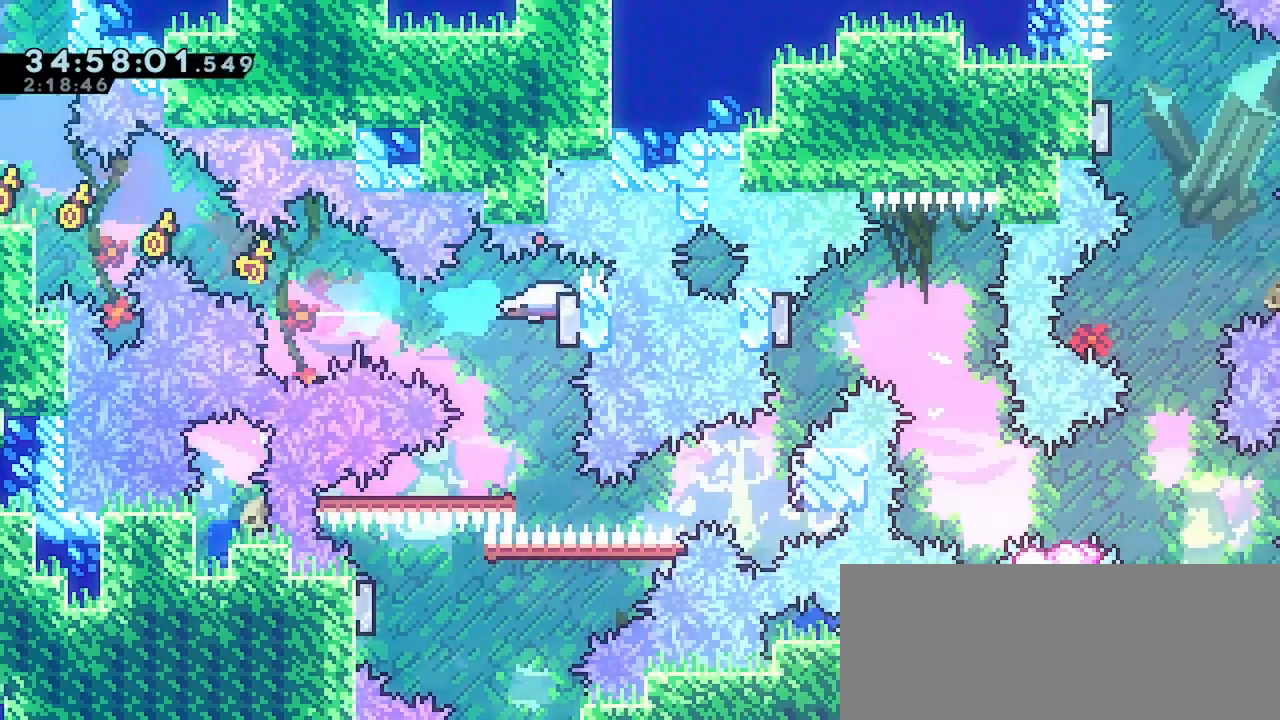
{"keys": ["left", "right"], "events": [[17, "dash", "down"], [167, "dash", "up"], [183, "left", "down"], [233, "dash", "down"], [400, "dash", "up"], [483, "down", "up"], [483, "right", "down"]]}
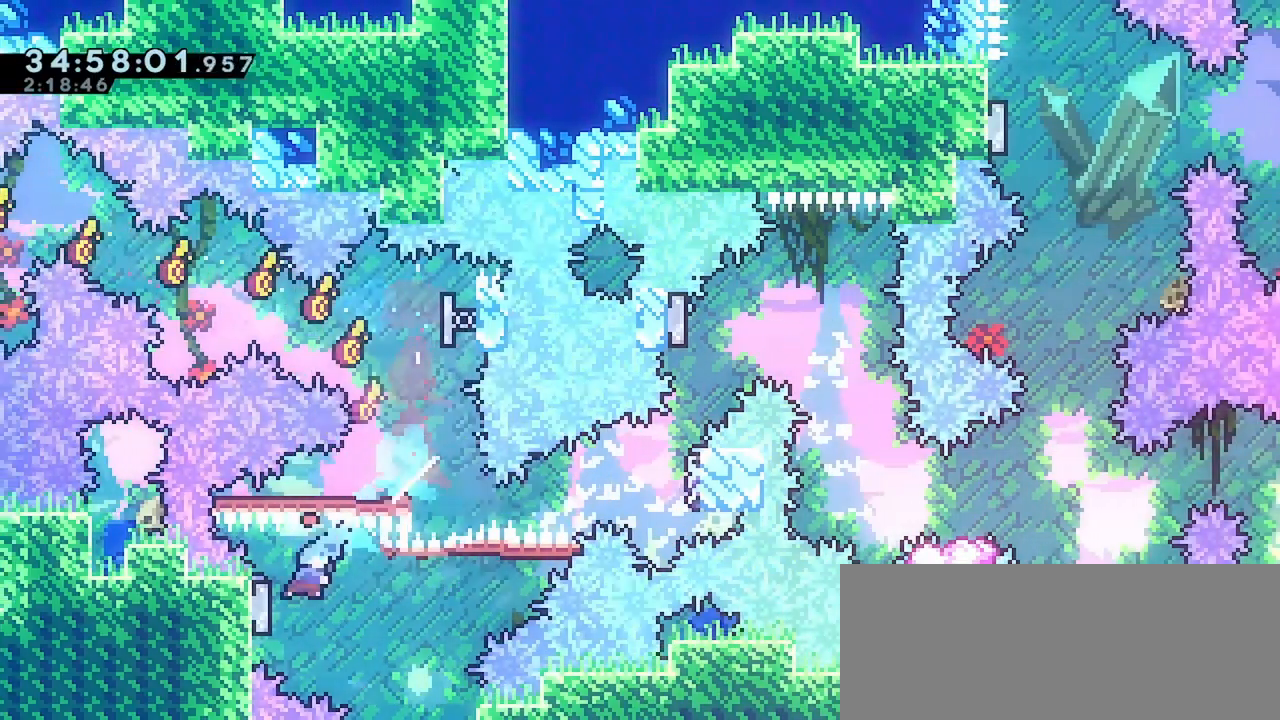
{"keys": ["jump", "right", "up"], "events": [[17, "left", "up"], [33, "dash", "down"], [133, "dash", "up"], [200, "jump", "down"], [500, "up", "down"]]}
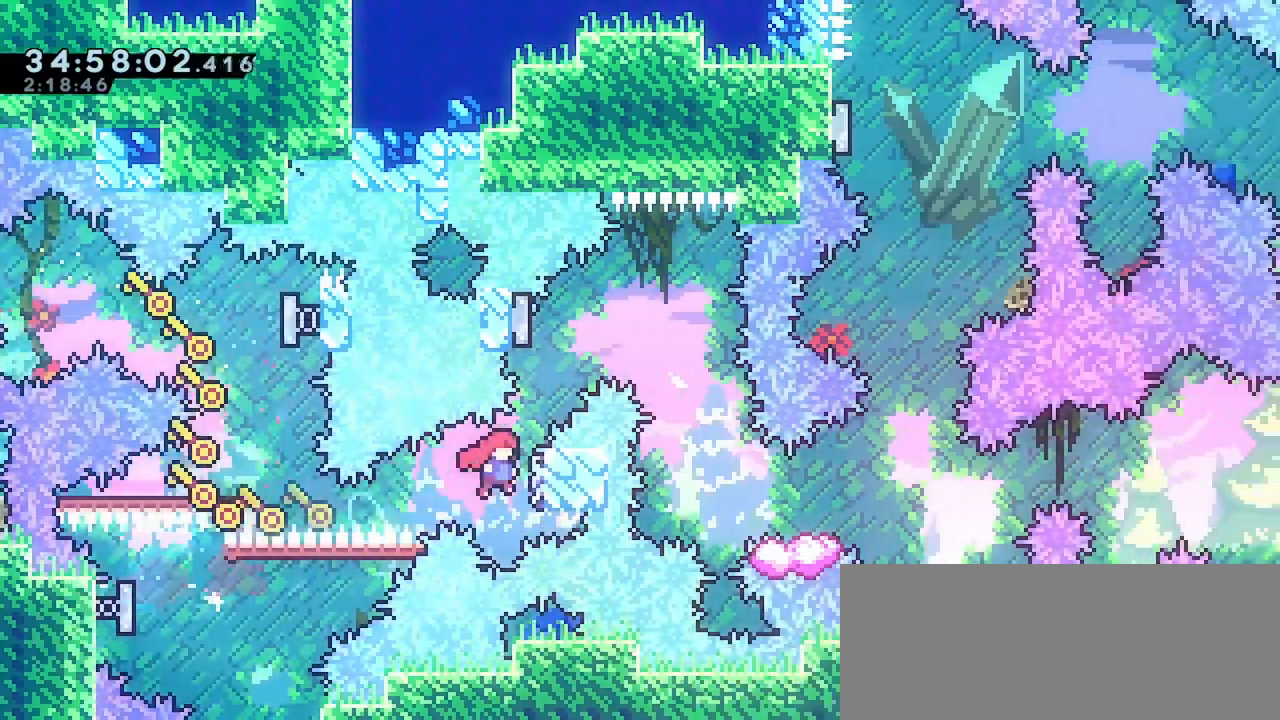
{"keys": ["dash", "down"], "events": [[17, "jump", "up"], [17, "right", "up"], [67, "dash", "down"], [233, "dash", "up"], [283, "up", "up"], [367, "down", "down"], [433, "dash", "down"]]}
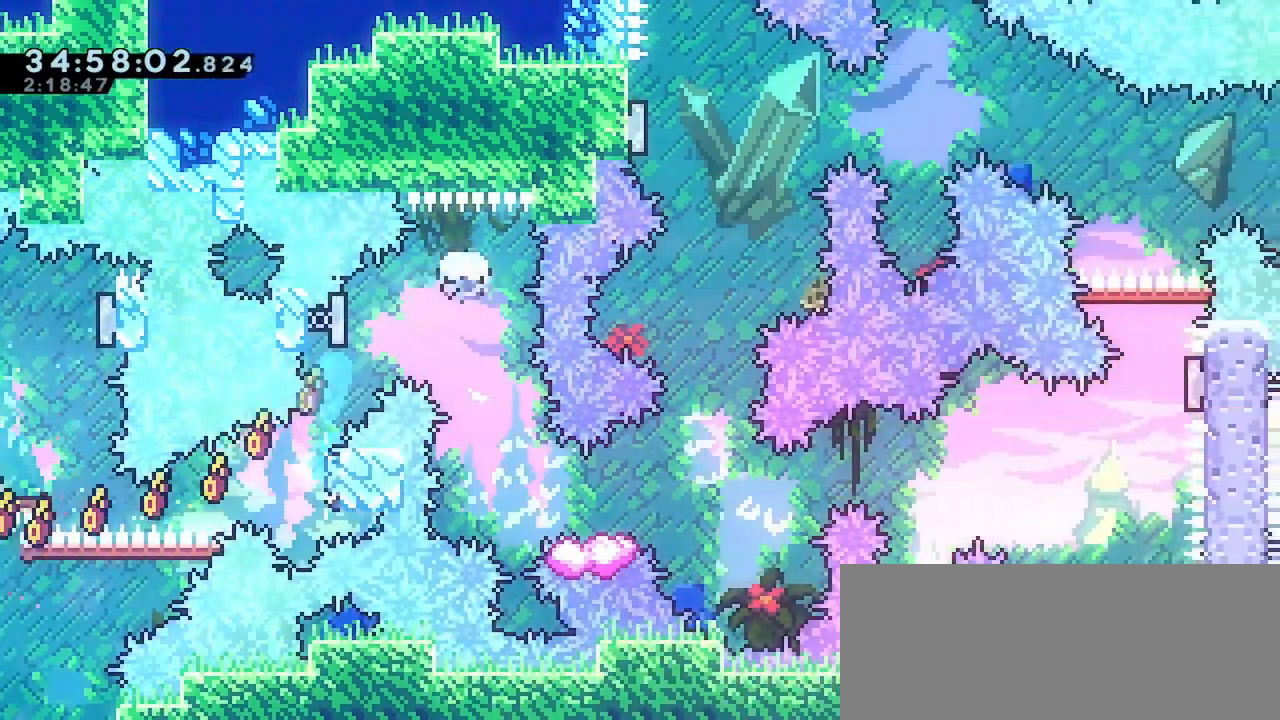
{"keys": ["jump", "right"], "events": [[67, "dash", "up"], [100, "right", "down"], [167, "dash", "down"], [267, "dash", "up"], [350, "jump", "down"], [383, "down", "up"]]}
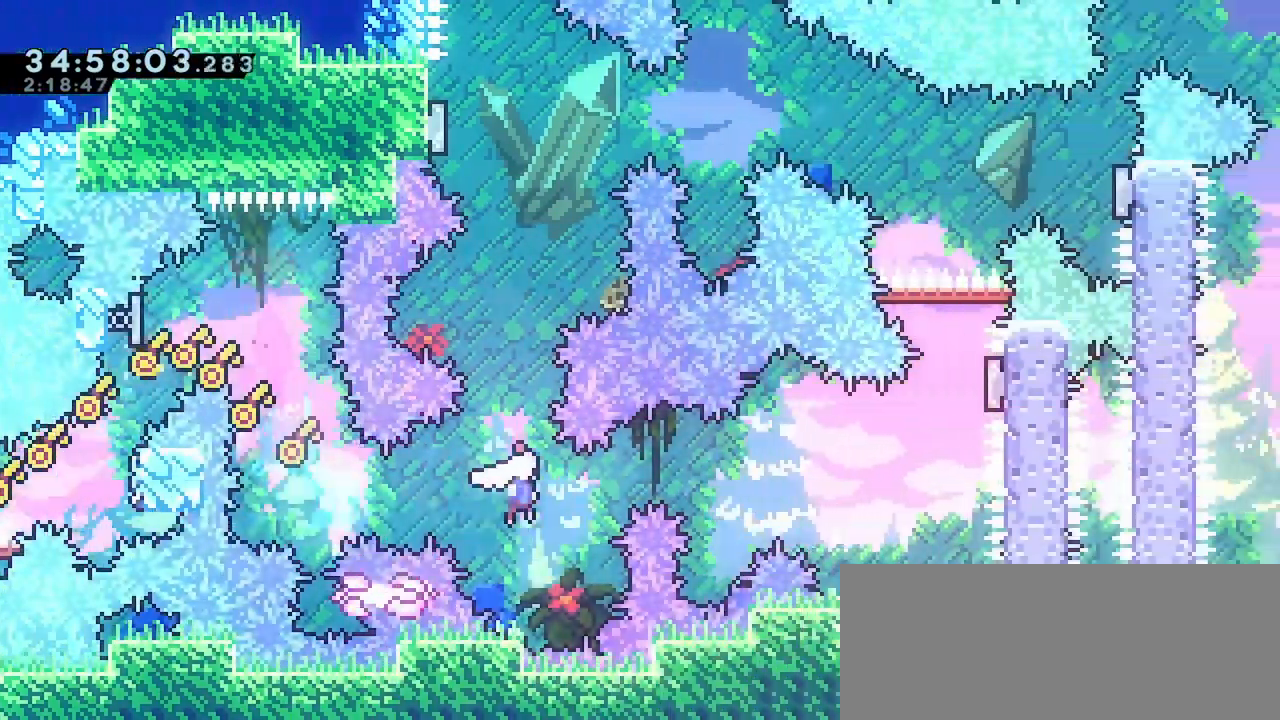
{"keys": ["right", "up"], "events": [[267, "up", "down"], [283, "jump", "up"], [317, "dash", "down"], [450, "dash", "up"]]}
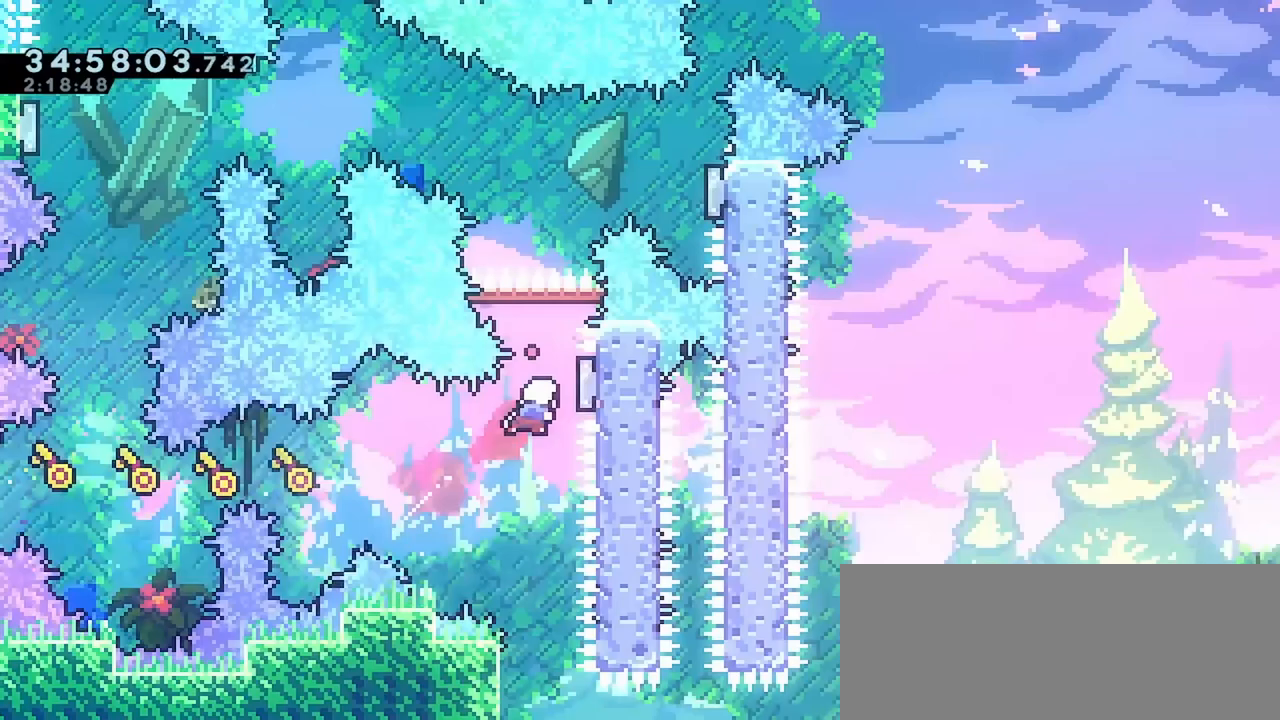
{"keys": [], "events": [[50, "dash", "down"], [67, "right", "up"], [233, "dash", "up"], [367, "up", "up"]]}
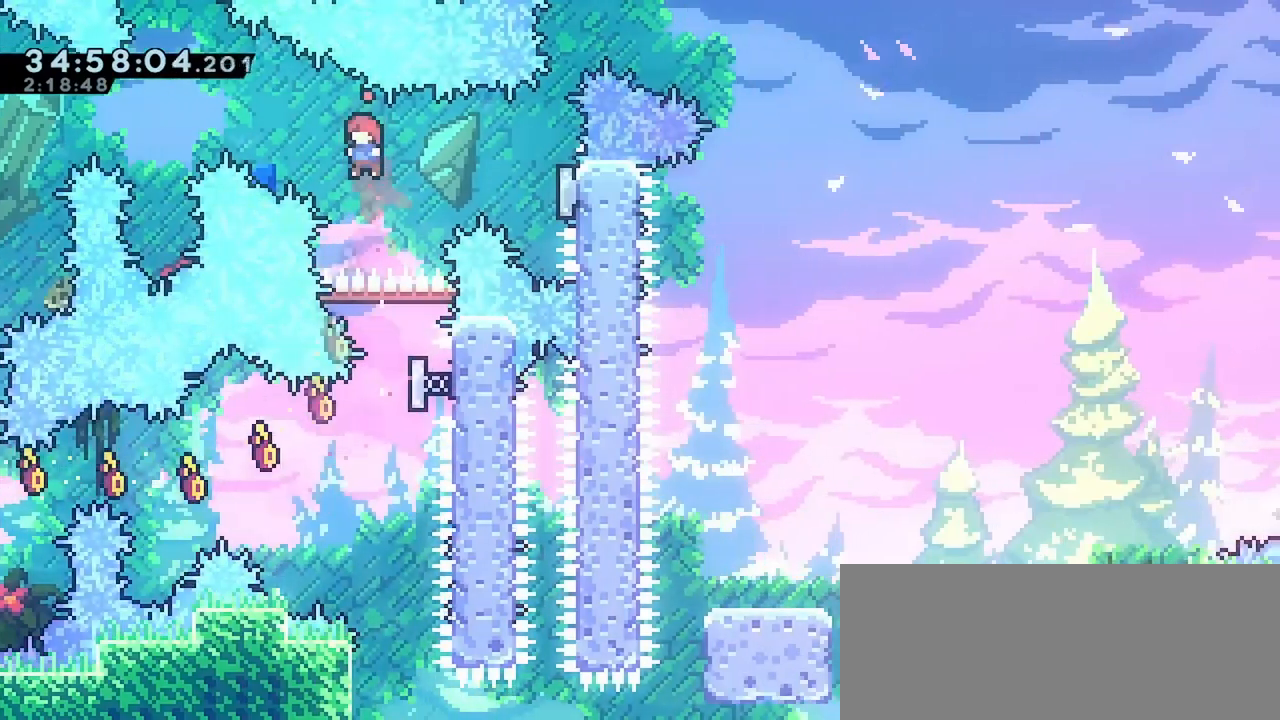
{"keys": ["jump", "left"], "events": [[117, "right", "down"], [233, "dash", "down"], [367, "dash", "up"], [383, "left", "down"], [383, "right", "up"], [483, "jump", "down"]]}
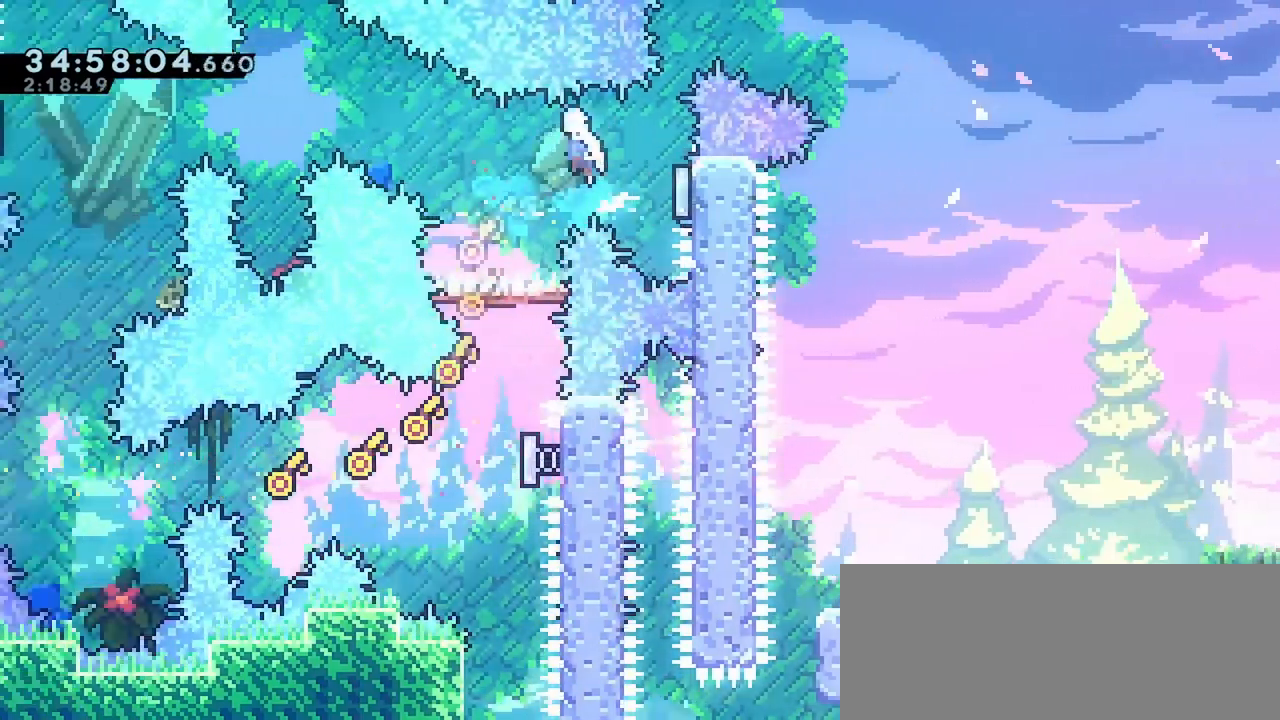
{"keys": ["left"], "events": [[483, "jump", "up"]]}
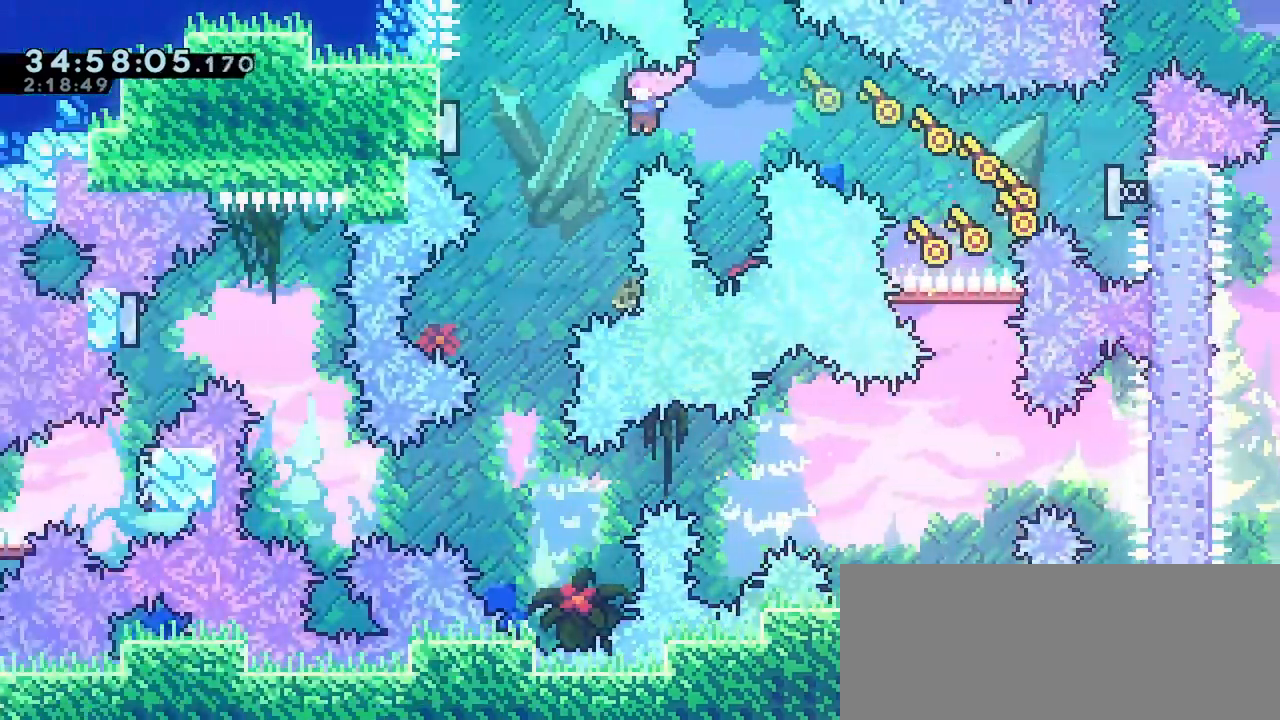
{"keys": ["up"], "events": [[67, "dash", "down"], [183, "dash", "up"], [267, "left", "up"], [267, "up", "down"], [283, "dash", "down"], [450, "dash", "up"]]}
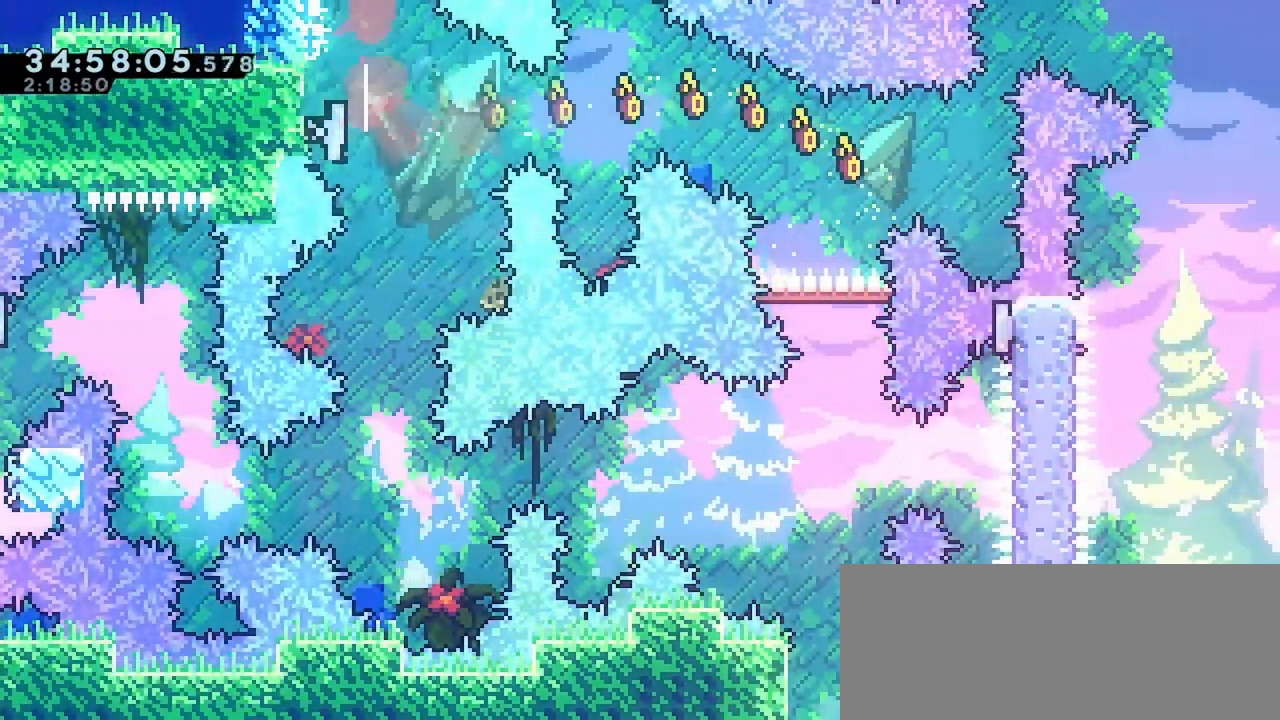
{"keys": []}
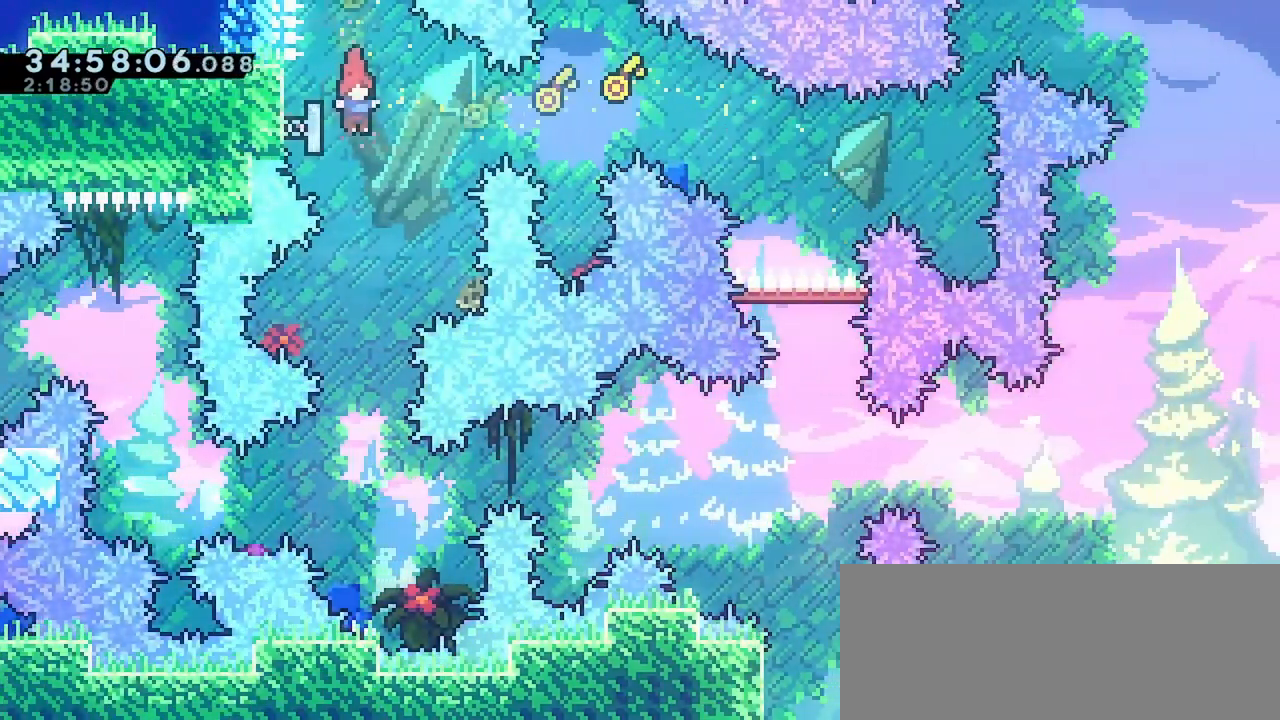
{"keys": ["down", "left"], "events": [[433, "down", "down"], [433, "left", "down"]]}
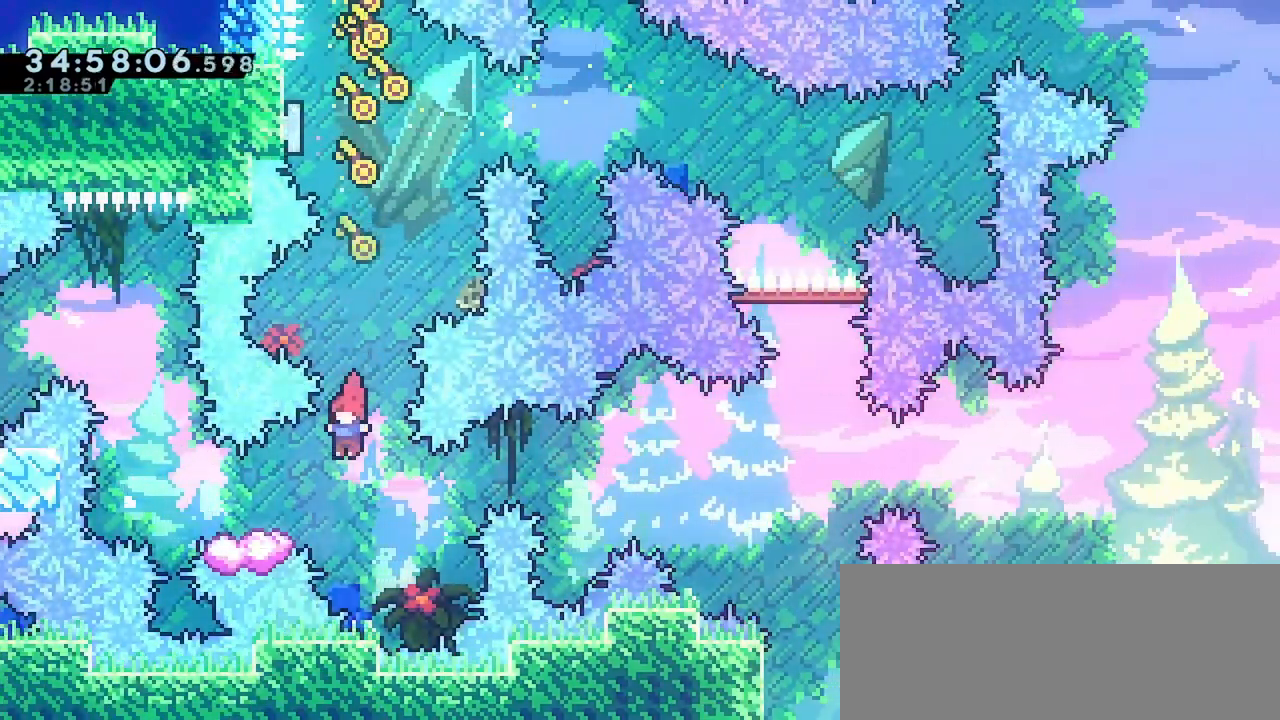
{"keys": ["jump", "right"], "events": [[17, "dash", "down"], [117, "dash", "up"], [167, "right", "down"], [200, "down", "up"], [217, "jump", "down"], [233, "left", "up"]]}
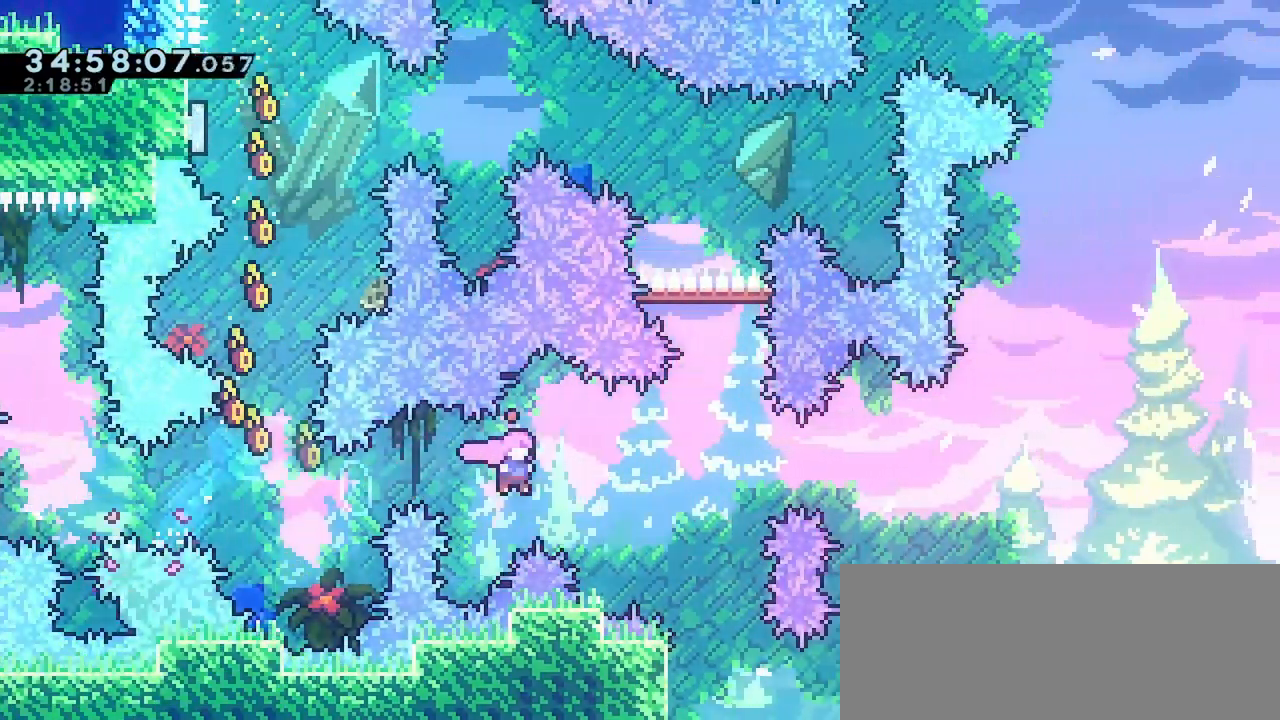
{"keys": ["dash", "down", "right"], "events": [[17, "jump", "up"], [67, "demo", "down"], [167, "demo", "up"], [250, "jump", "down"], [267, "down", "down"], [367, "dash", "down"], [450, "jump", "up"]]}
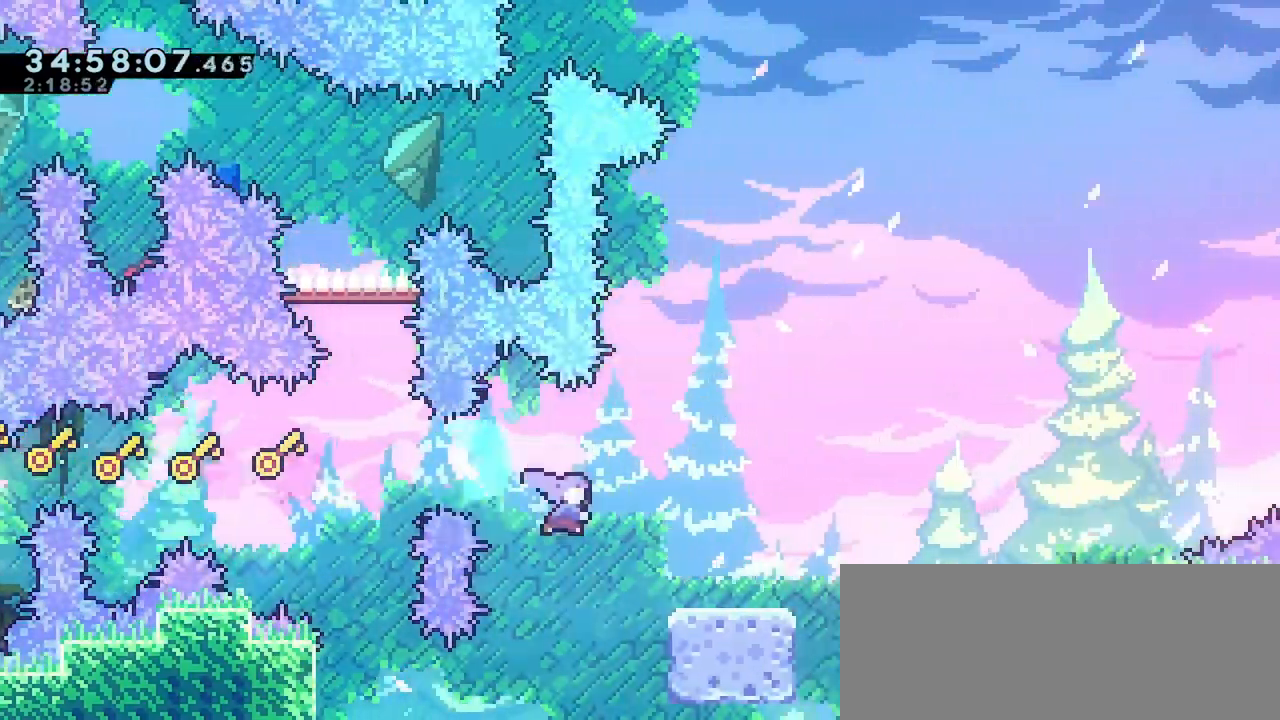
{"keys": ["jump", "right"], "events": [[17, "dash", "up"], [67, "down", "up"], [150, "jump", "down"]]}
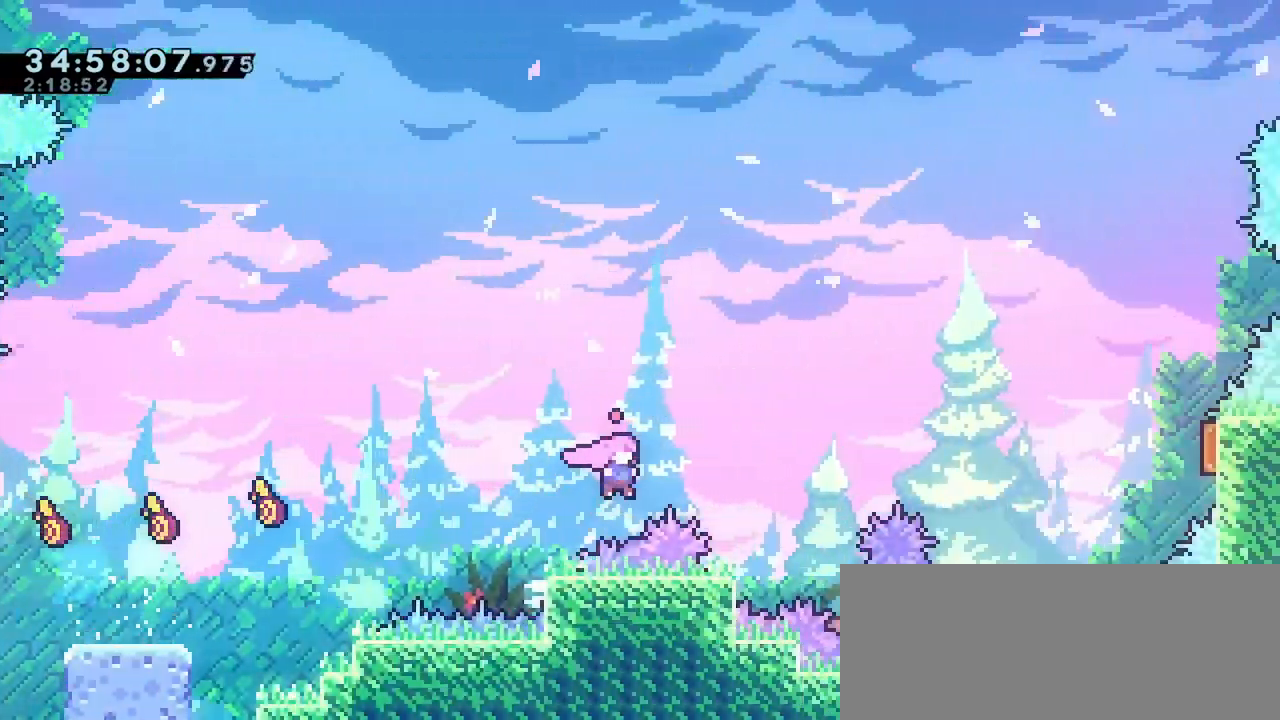
{"keys": ["right"], "events": [[50, "up", "down"], [67, "jump", "up"], [133, "dash", "down"], [300, "dash", "up"], [383, "up", "up"]]}
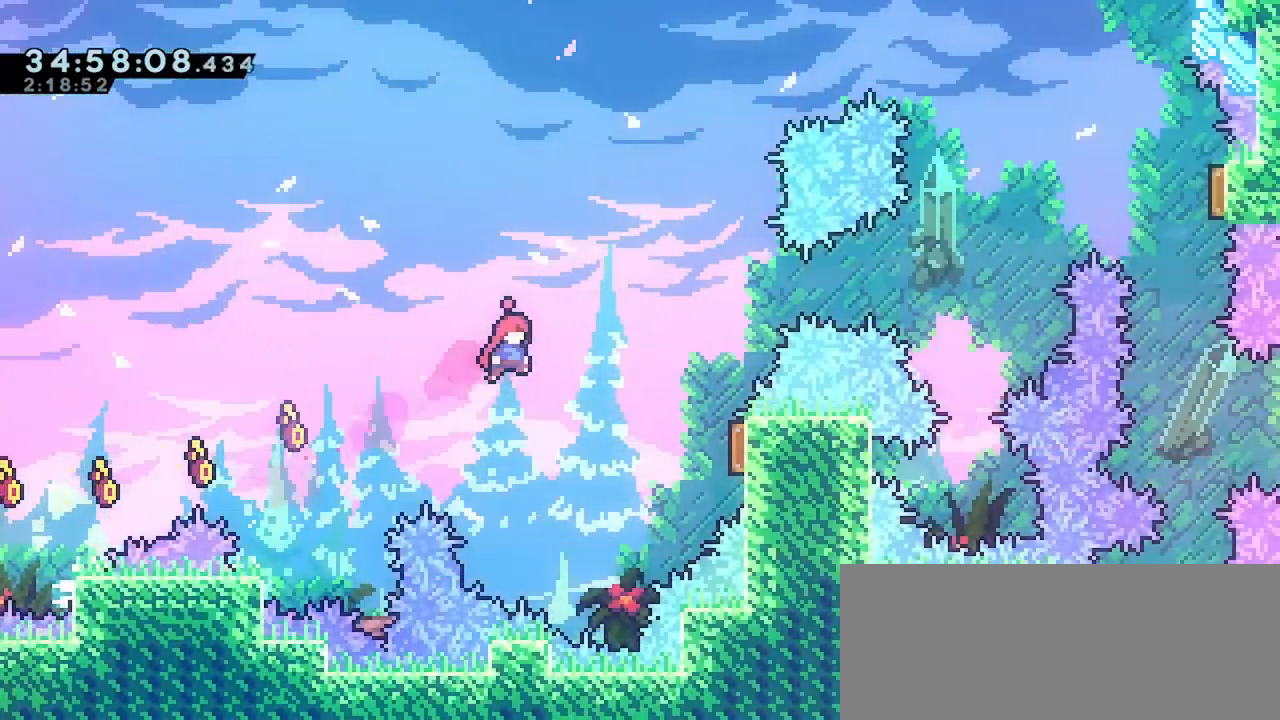
{"keys": ["right"], "events": [[250, "dash", "down"], [433, "dash", "up"]]}
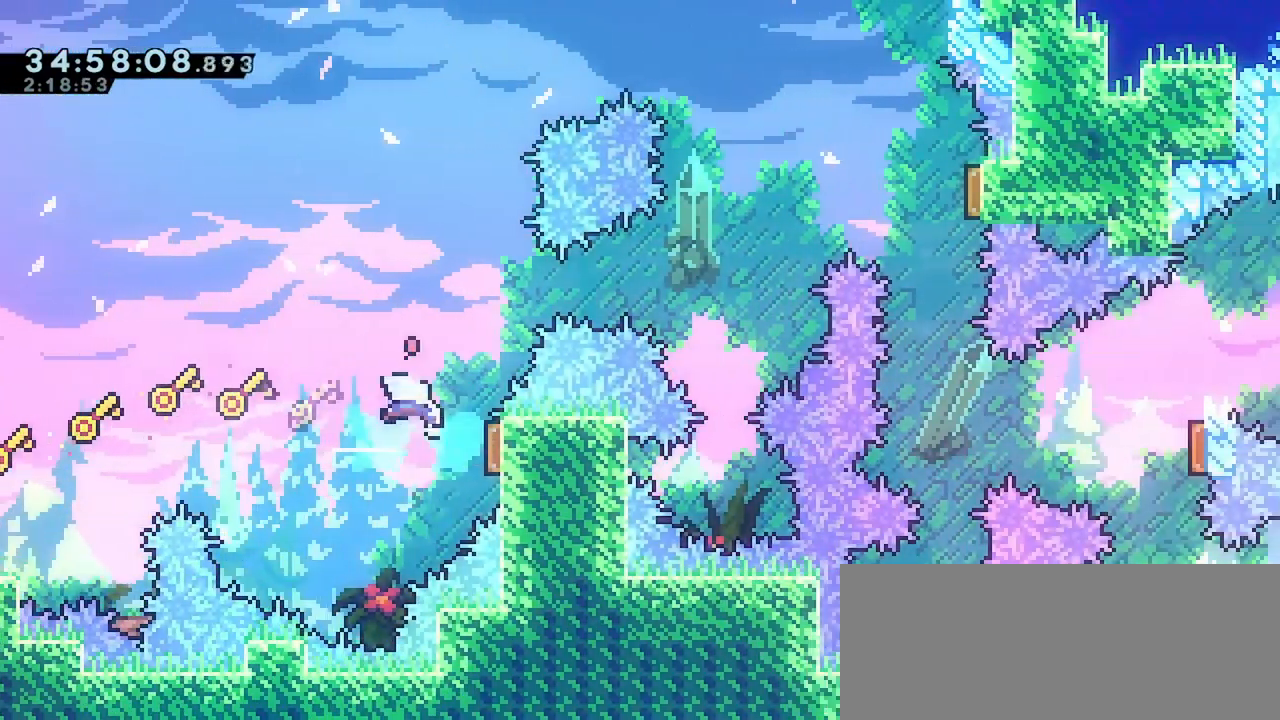
{"keys": ["right", "up"], "events": [[200, "up", "down"], [267, "dash", "down"], [400, "dash", "up"]]}
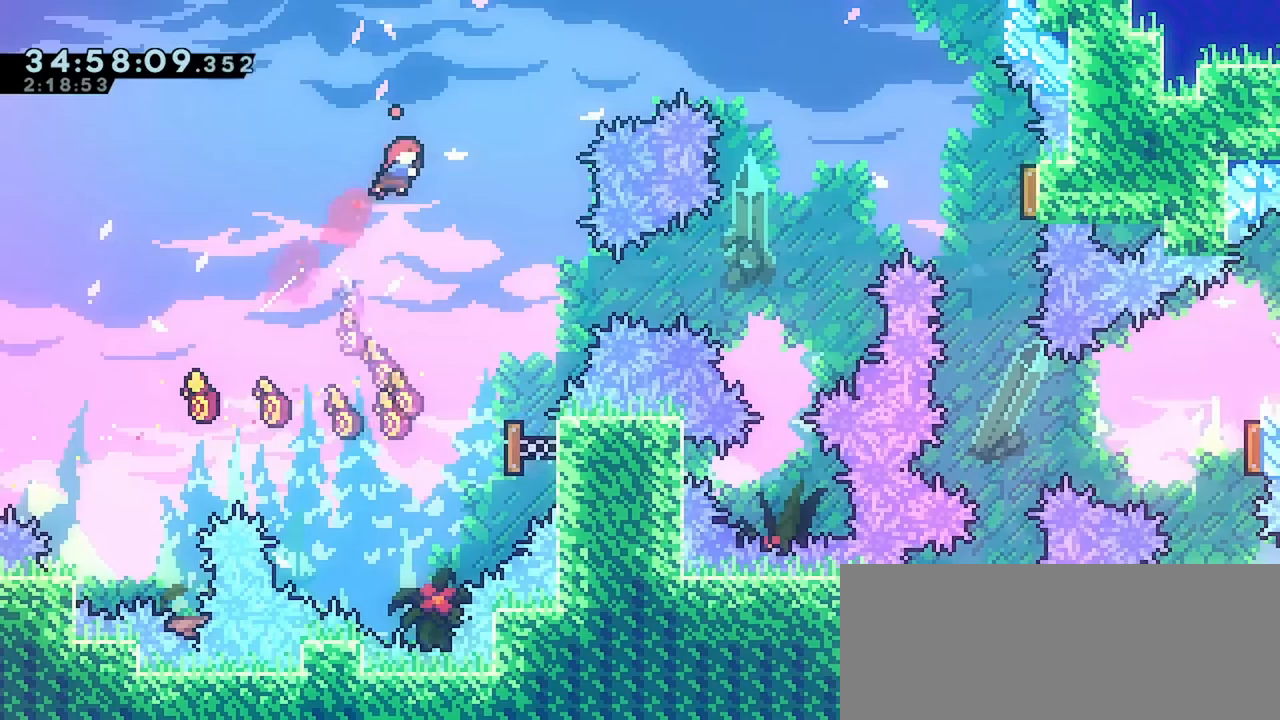
{"keys": ["dash", "right"]}
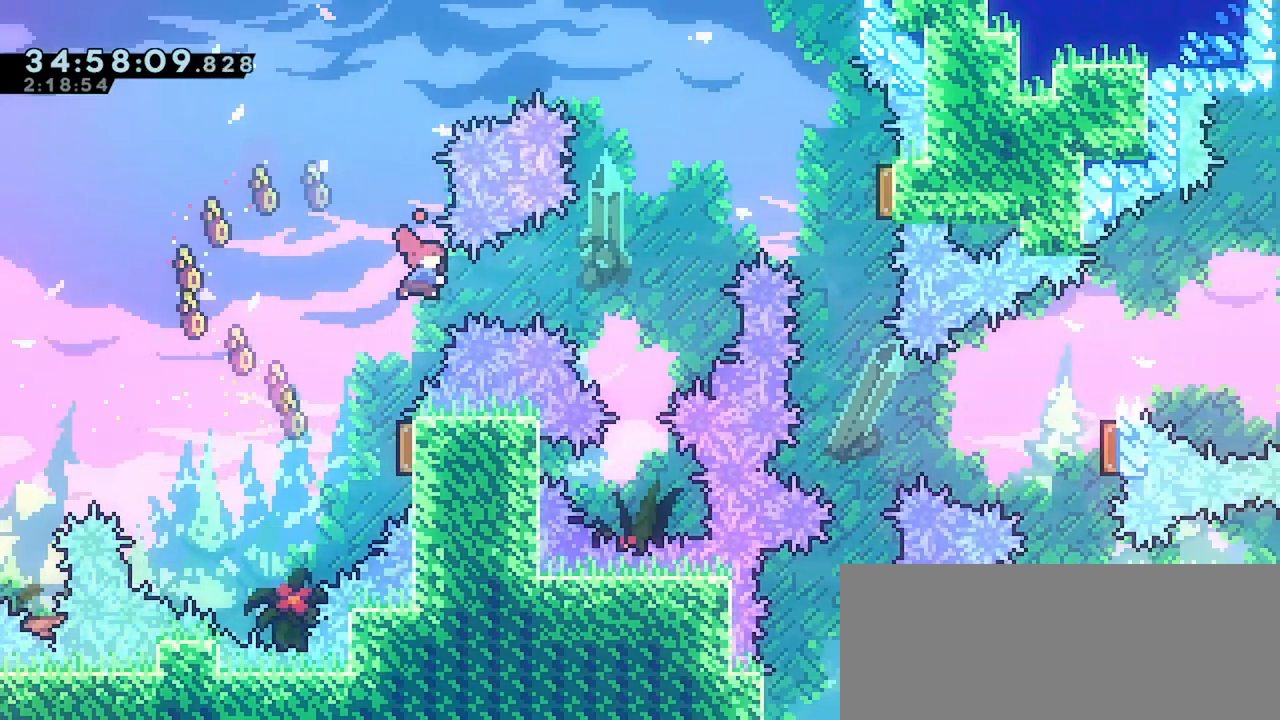
{"keys": ["down", "jump", "right"], "events": [[67, "dash", "up"], [150, "jump", "down"], [483, "down", "down"]]}
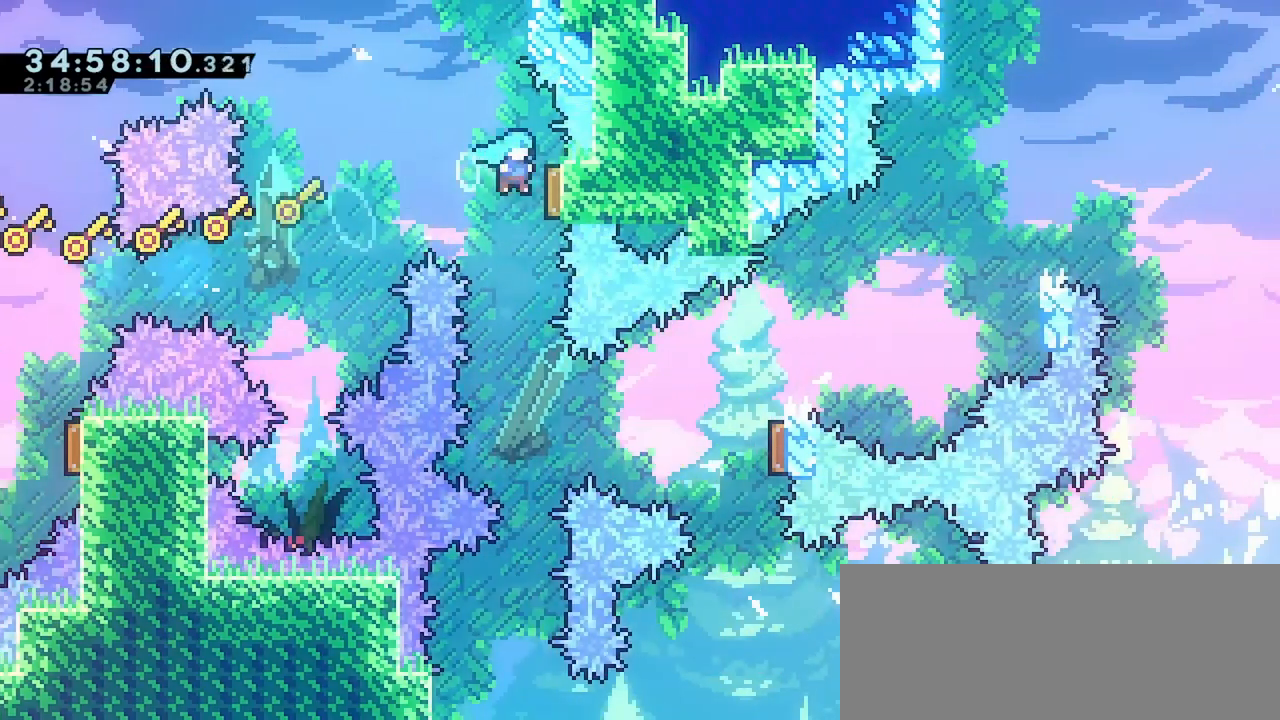
{"keys": ["right"], "events": [[17, "dash", "down"], [17, "jump", "up"], [17, "right", "up"], [150, "dash", "up"], [200, "down", "up"], [283, "right", "down"], [350, "dash", "down"], [450, "dash", "up"]]}
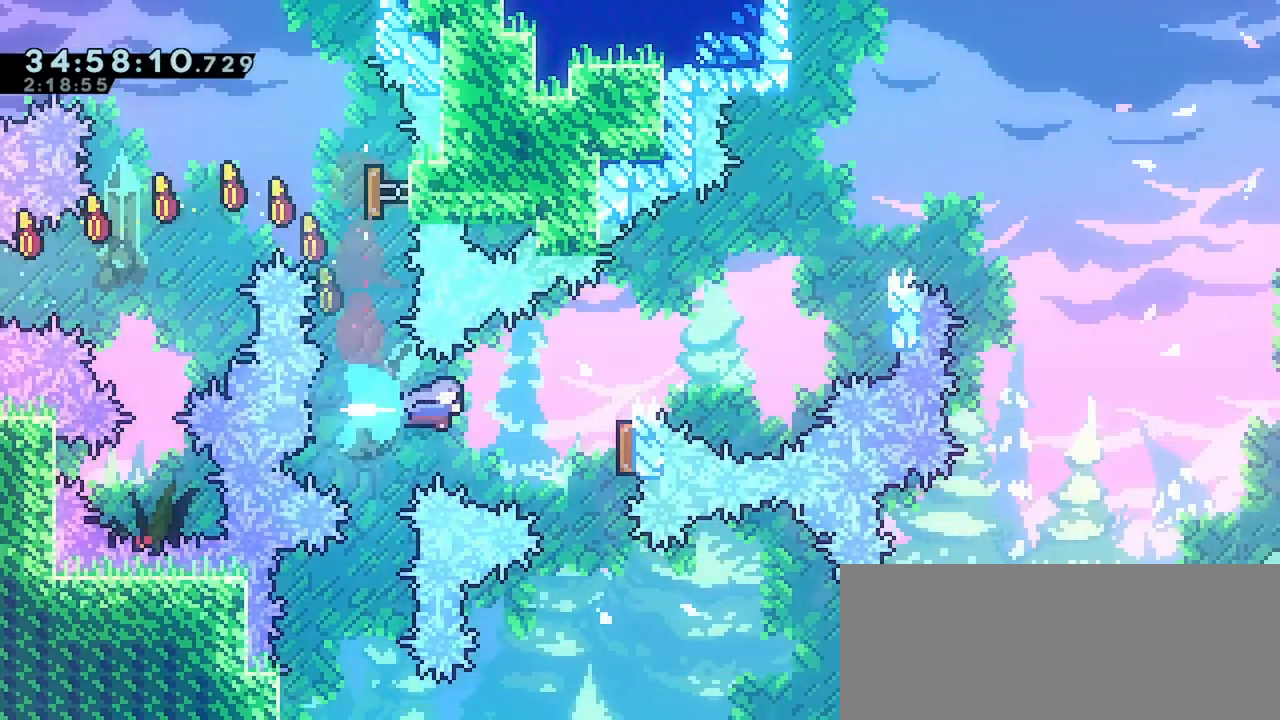
{"keys": ["right", "up"], "events": [[233, "up", "down"], [267, "dash", "down"], [433, "dash", "up"]]}
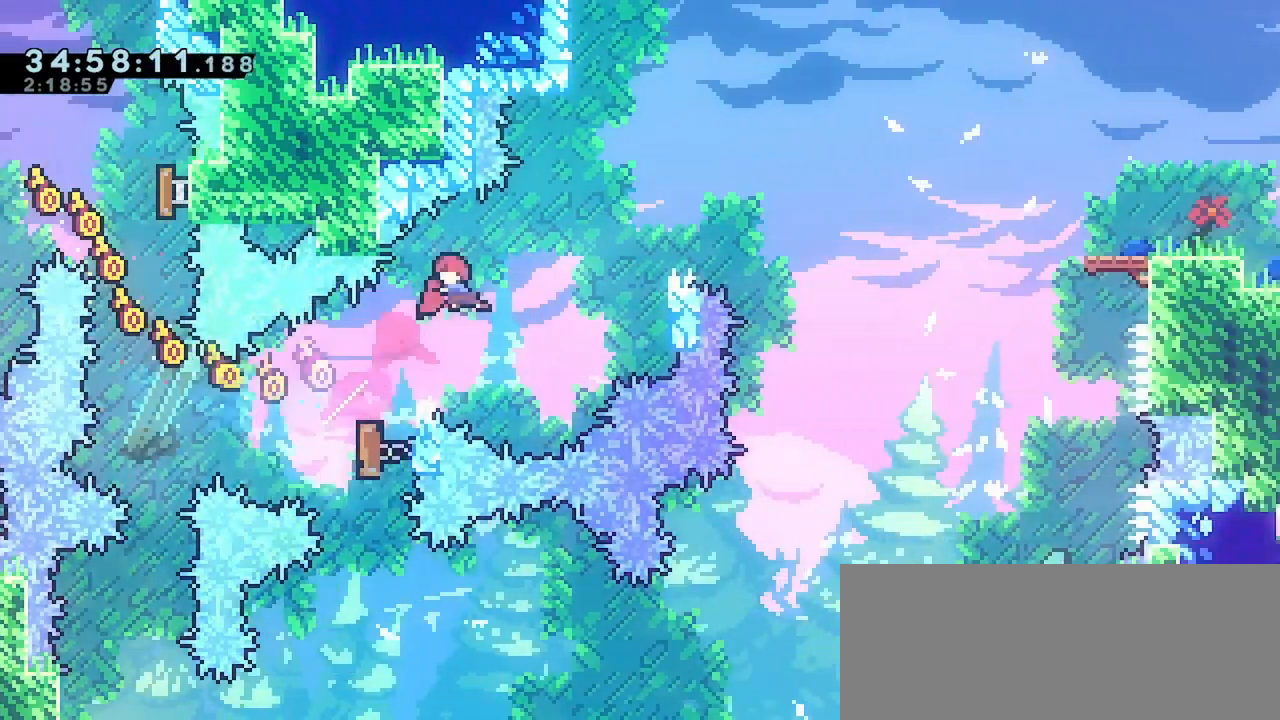
{"keys": ["grab", "jump", "right"], "events": [[17, "up", "up"], [233, "dash", "down"], [283, "dash", "up"], [350, "grab", "down"], [350, "jump", "down"]]}
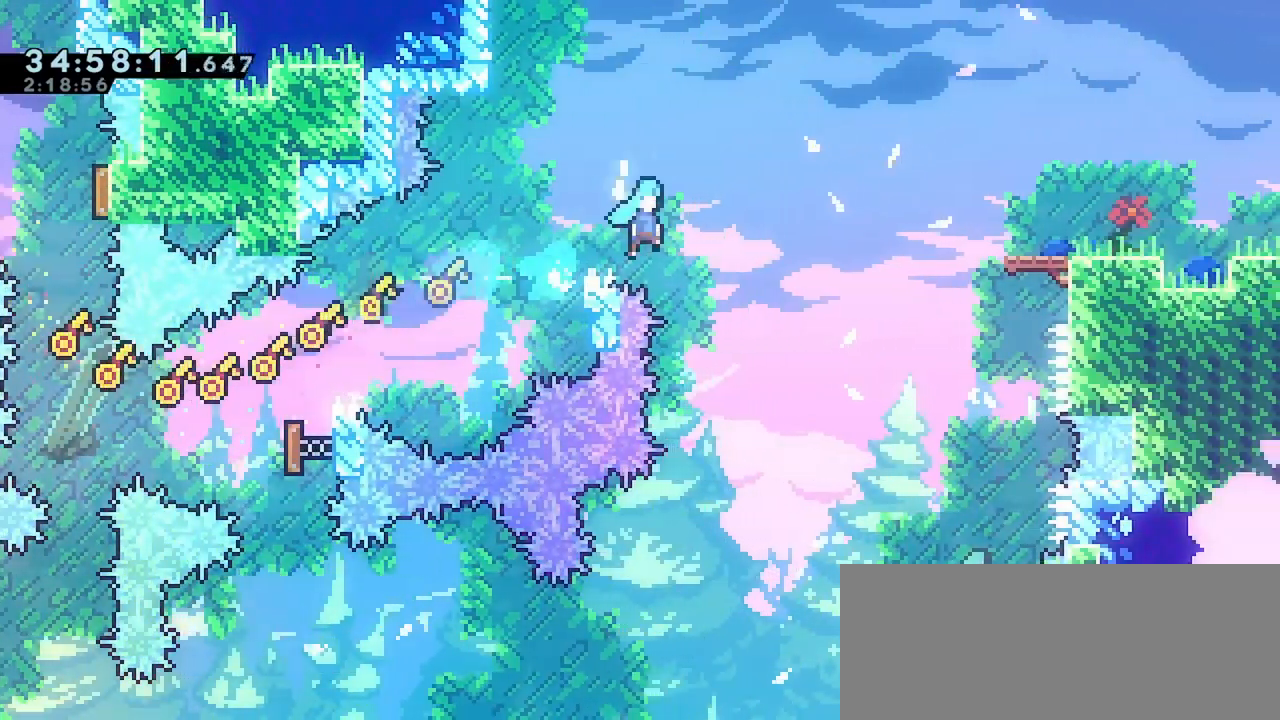
{"keys": ["grab", "right"], "events": [[450, "jump", "up"]]}